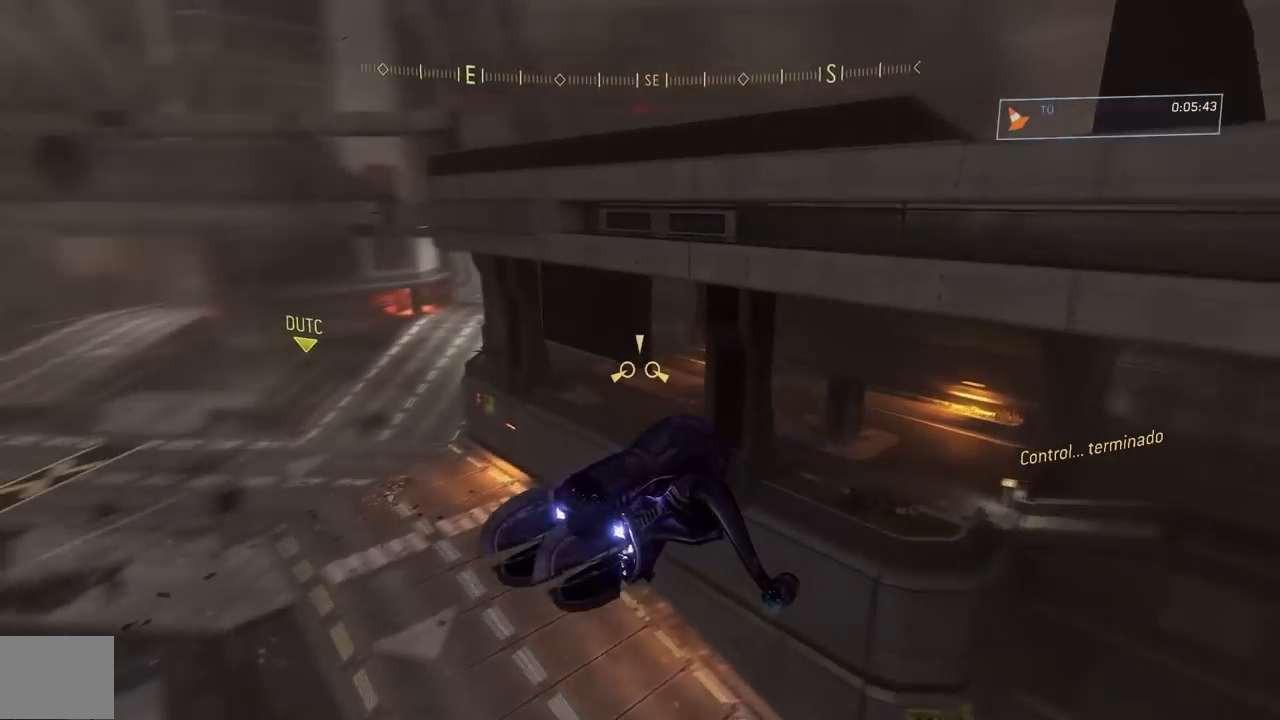
Gameplay with a controller (Xbox layout); each line is a JSON object with the inputs held at the frame after it. "button_events" lists button changes between this image and that frame as [ms after this image, input, new state], when the widget could be followed in between (sticks are given only as held states).
{"buttons": ["R2"], "left_stick": "center", "right_stick": "center"}
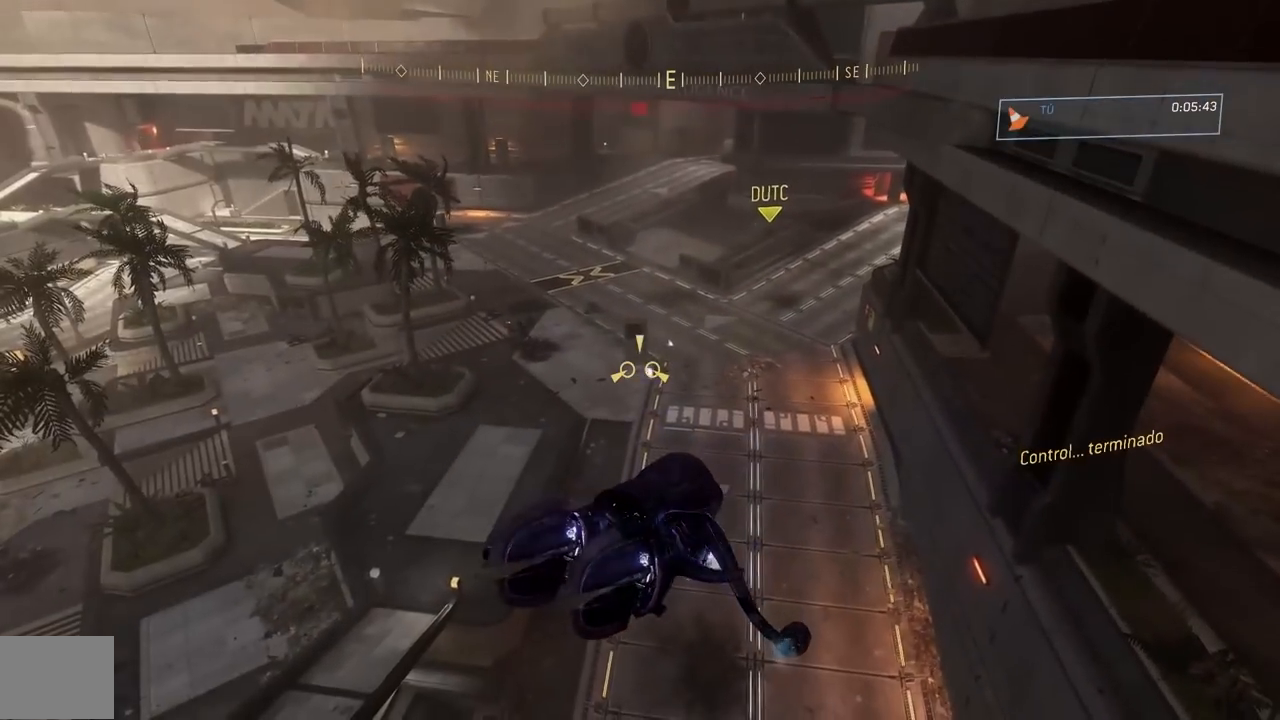
{"buttons": ["R2"], "left_stick": "left", "right_stick": "left", "button_events": []}
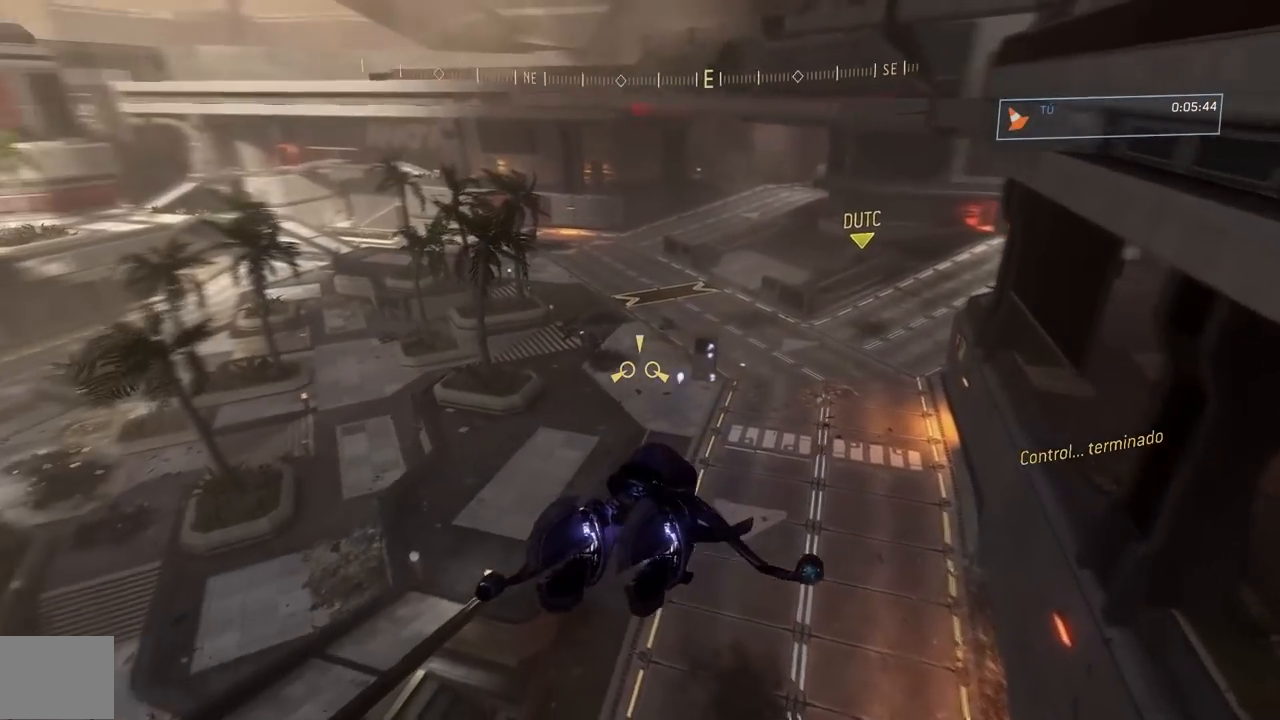
{"buttons": ["R2"], "left_stick": "up-right", "right_stick": "up-left"}
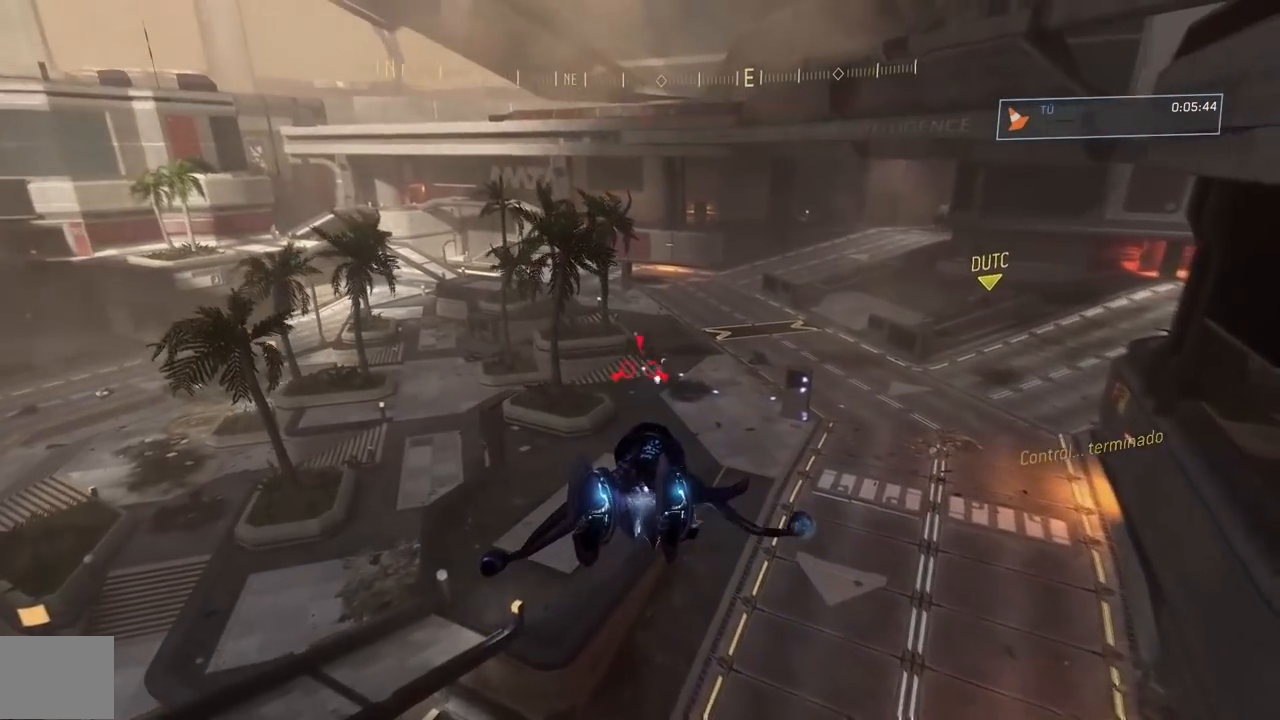
{"buttons": ["R2"], "left_stick": "right", "right_stick": "center", "button_events": [[150, "B", "down"], [233, "B", "up"], [300, "B", "down"], [384, "B", "up"]]}
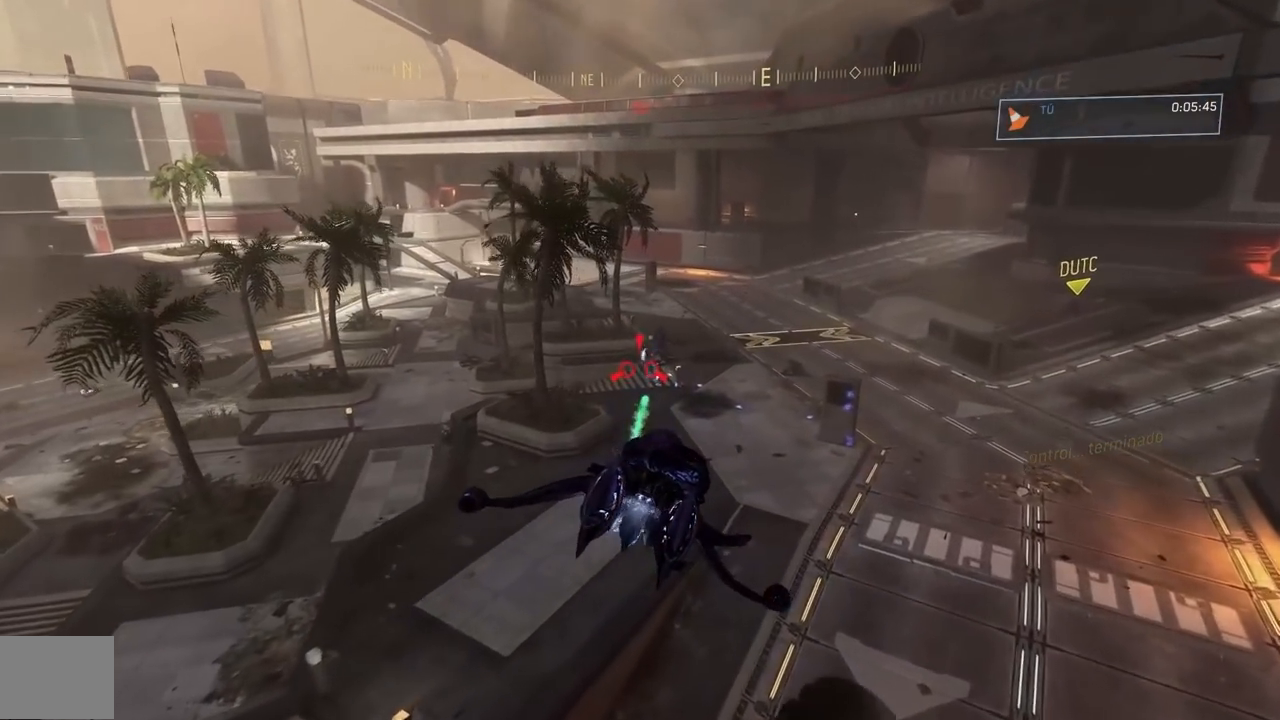
{"buttons": ["R2"], "left_stick": "up", "right_stick": "left", "button_events": []}
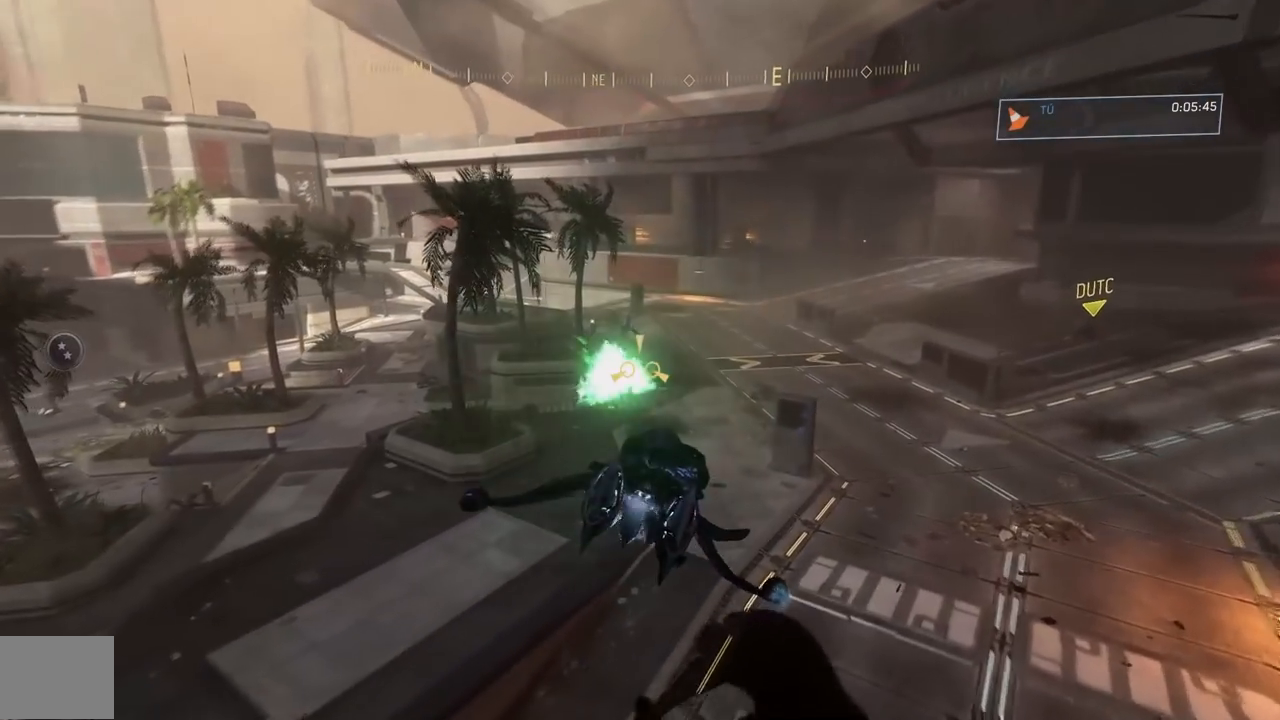
{"buttons": ["R2"], "left_stick": "right", "right_stick": "right", "button_events": []}
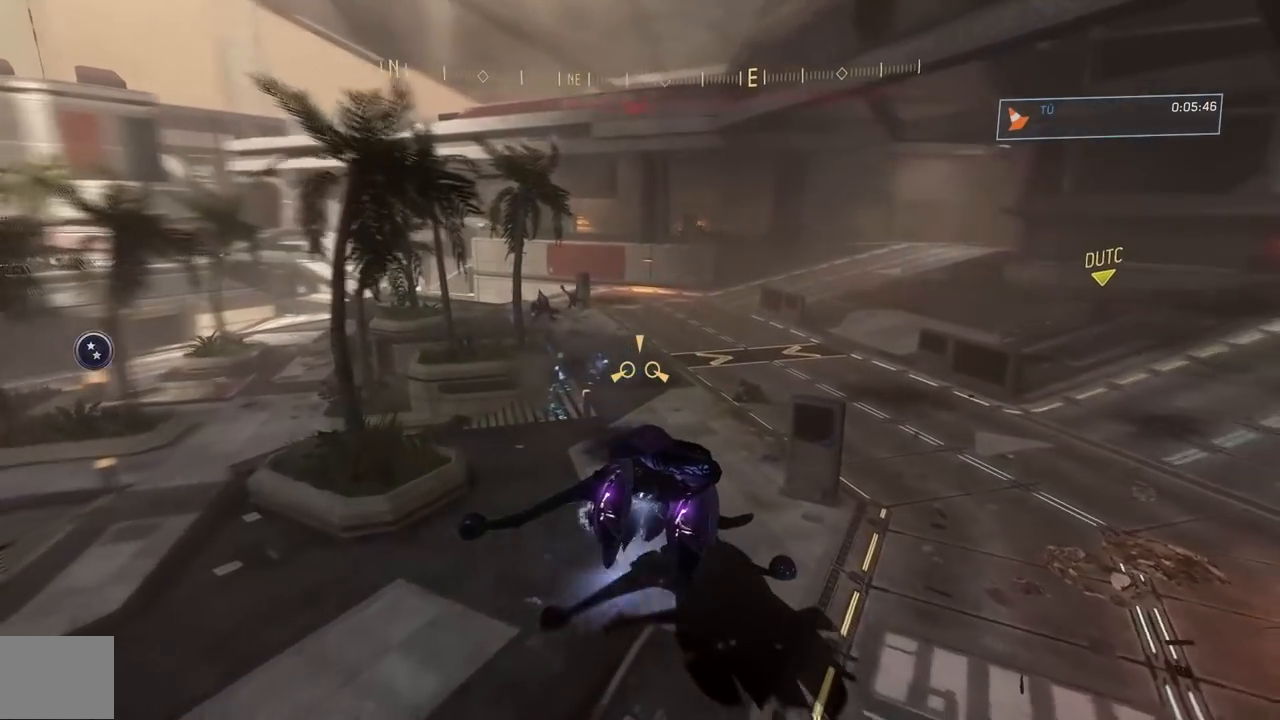
{"buttons": [], "left_stick": "up", "right_stick": "left", "button_events": [[50, "R2", "up"]]}
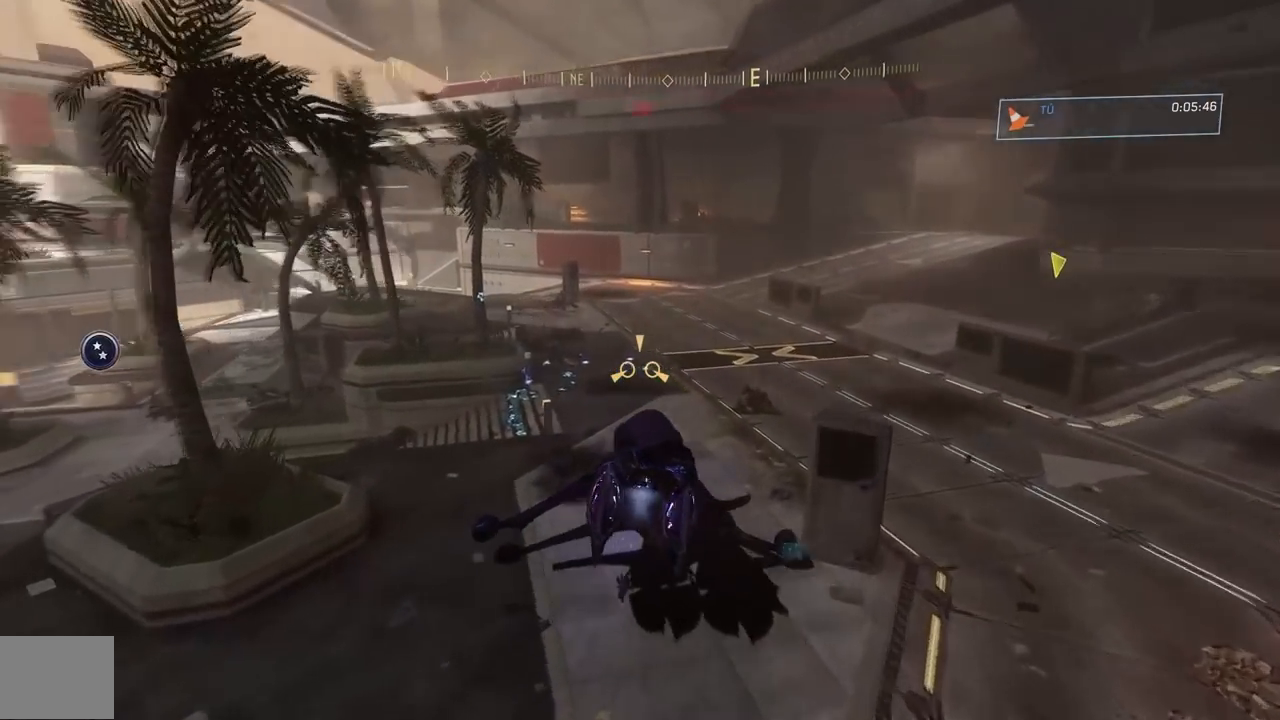
{"buttons": [], "left_stick": "down-right", "right_stick": "left", "button_events": []}